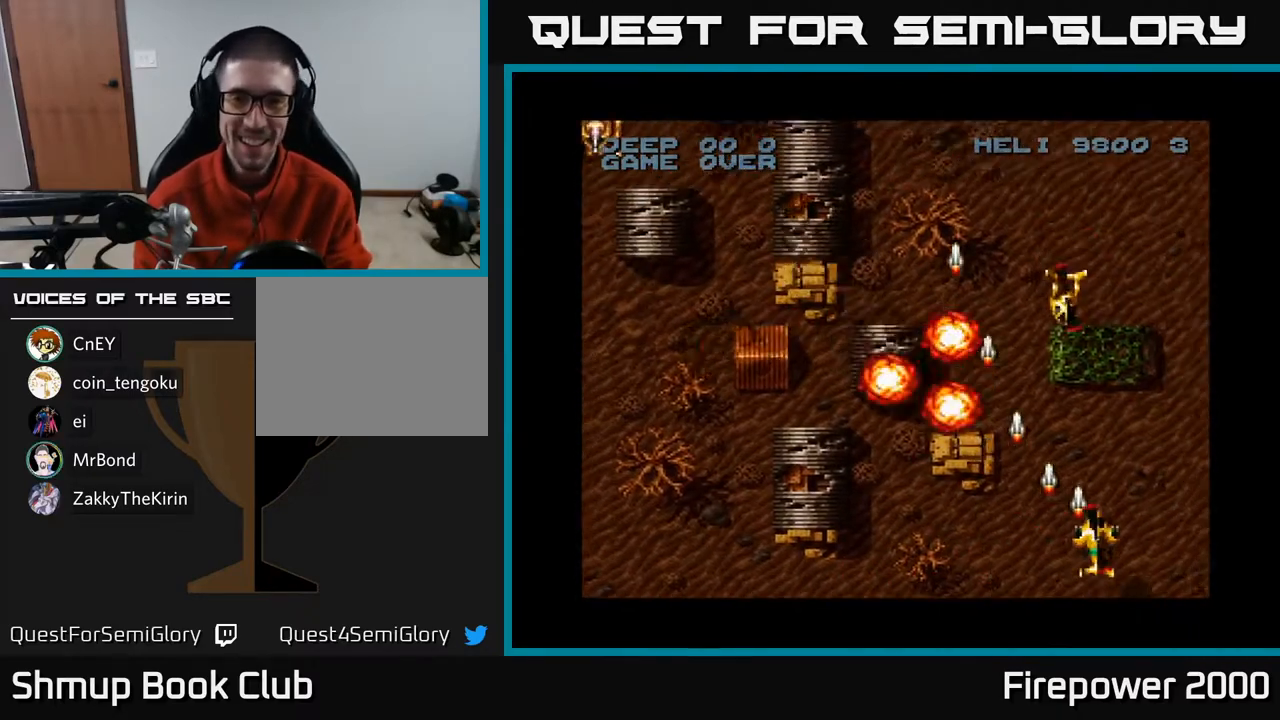
Gameplay with a controller (Xbox layout); each line is a JSON object with the inputs held at the frame after it. "events" lists button and stick changes between this image and that frame as [ms after this image, input, new state], when the widget could be followed in between.
{"buttons": ["A", "DPAD_LEFT"], "left_stick": "center", "right_stick": "center", "events": [[33, "DPAD_LEFT", "down"], [200, "DPAD_DOWN", "up"]]}
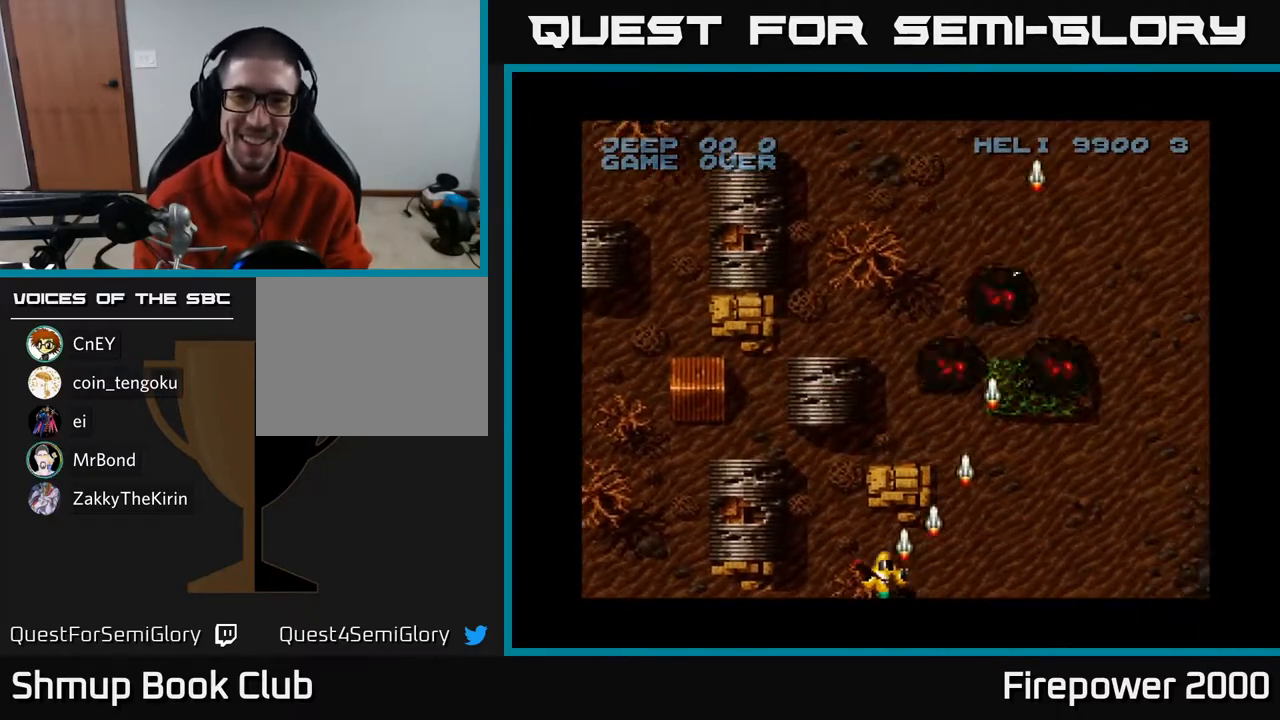
{"buttons": ["A", "DPAD_LEFT"], "left_stick": "center", "right_stick": "center", "events": []}
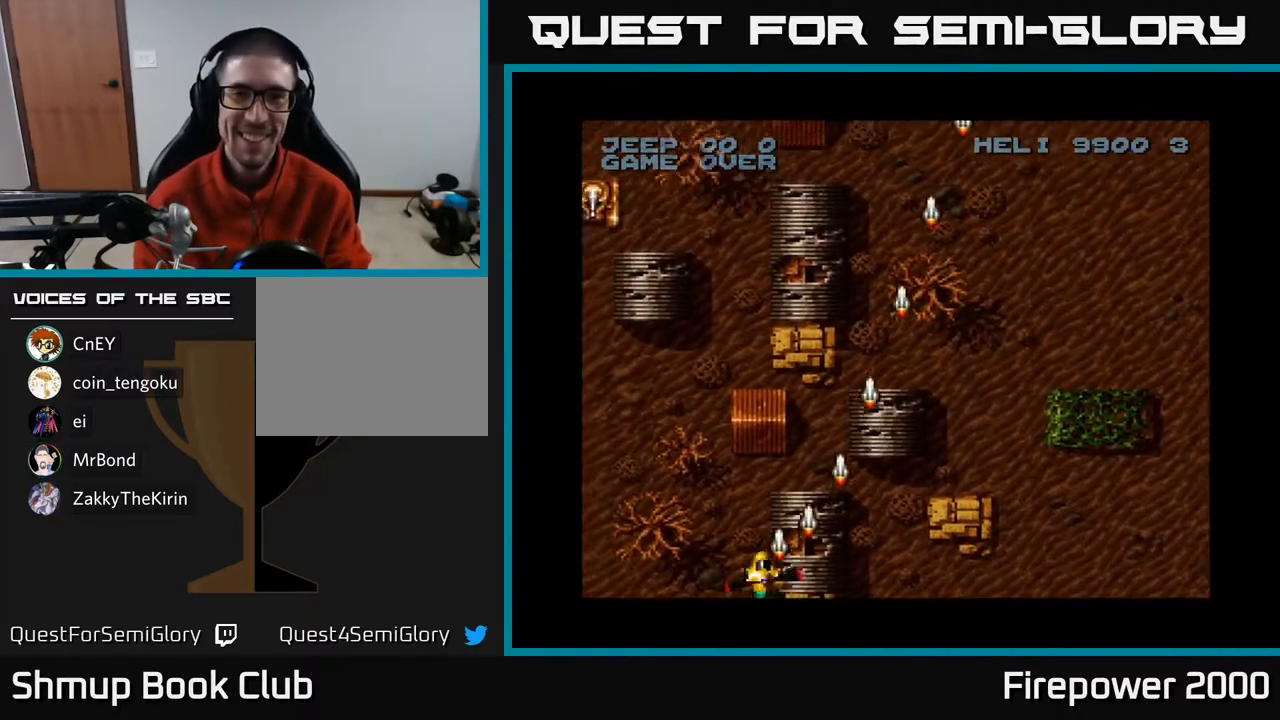
{"buttons": ["A", "DPAD_UP"], "left_stick": "center", "right_stick": "center", "events": [[383, "DPAD_UP", "down"], [433, "DPAD_LEFT", "up"]]}
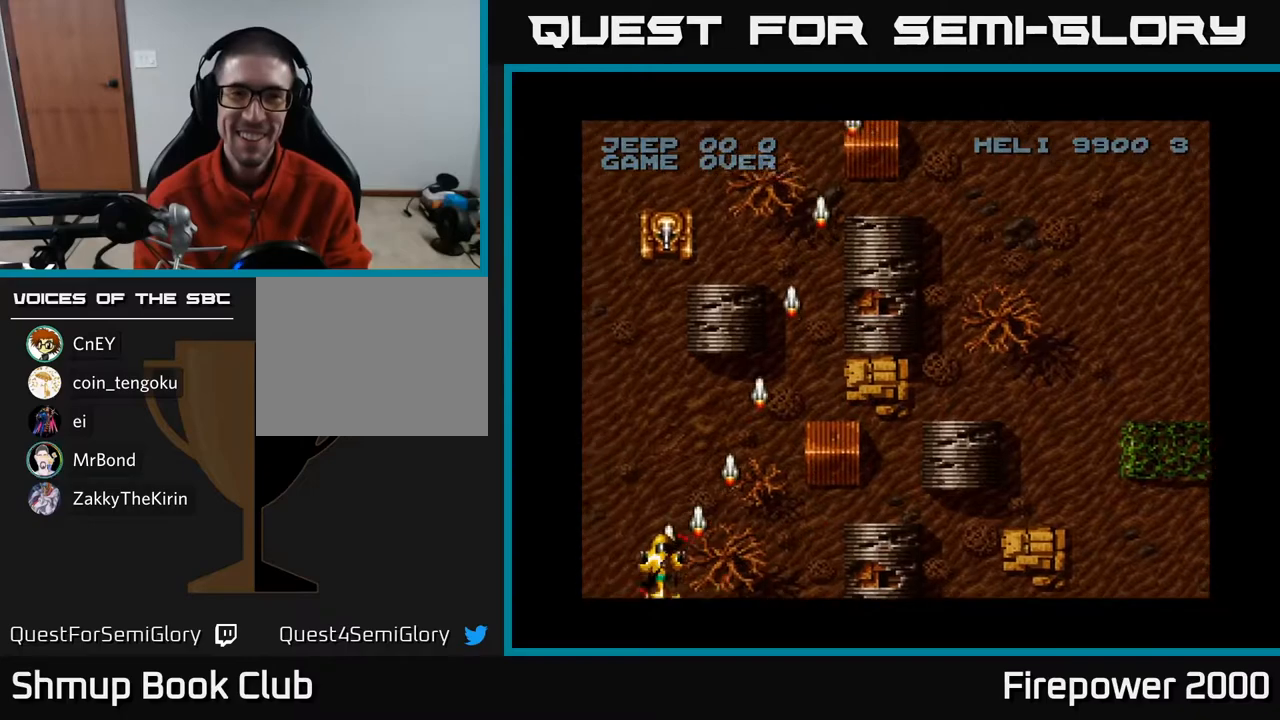
{"buttons": ["A", "DPAD_DOWN", "DPAD_RIGHT"], "left_stick": "center", "right_stick": "center", "events": [[200, "DPAD_UP", "up"], [250, "DPAD_DOWN", "down"], [333, "DPAD_RIGHT", "down"]]}
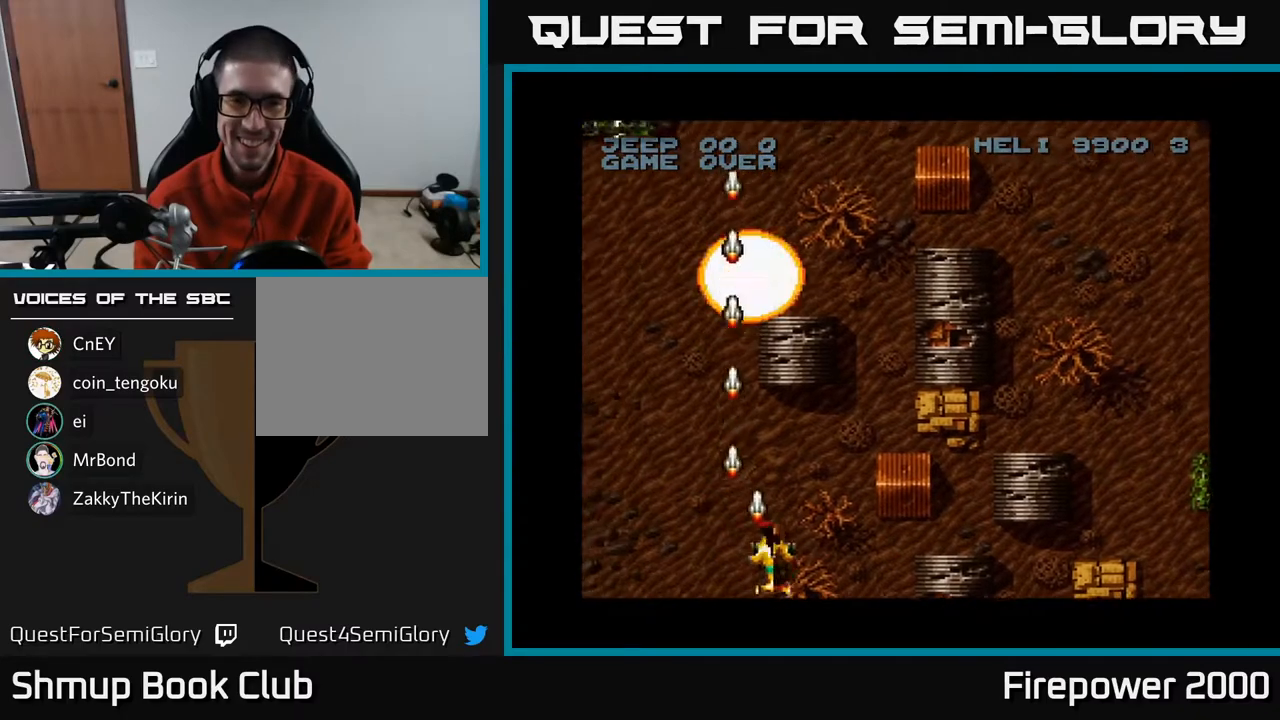
{"buttons": ["A", "DPAD_LEFT"], "left_stick": "center", "right_stick": "center", "events": [[50, "DPAD_RIGHT", "up"], [117, "DPAD_LEFT", "down"], [150, "DPAD_DOWN", "up"]]}
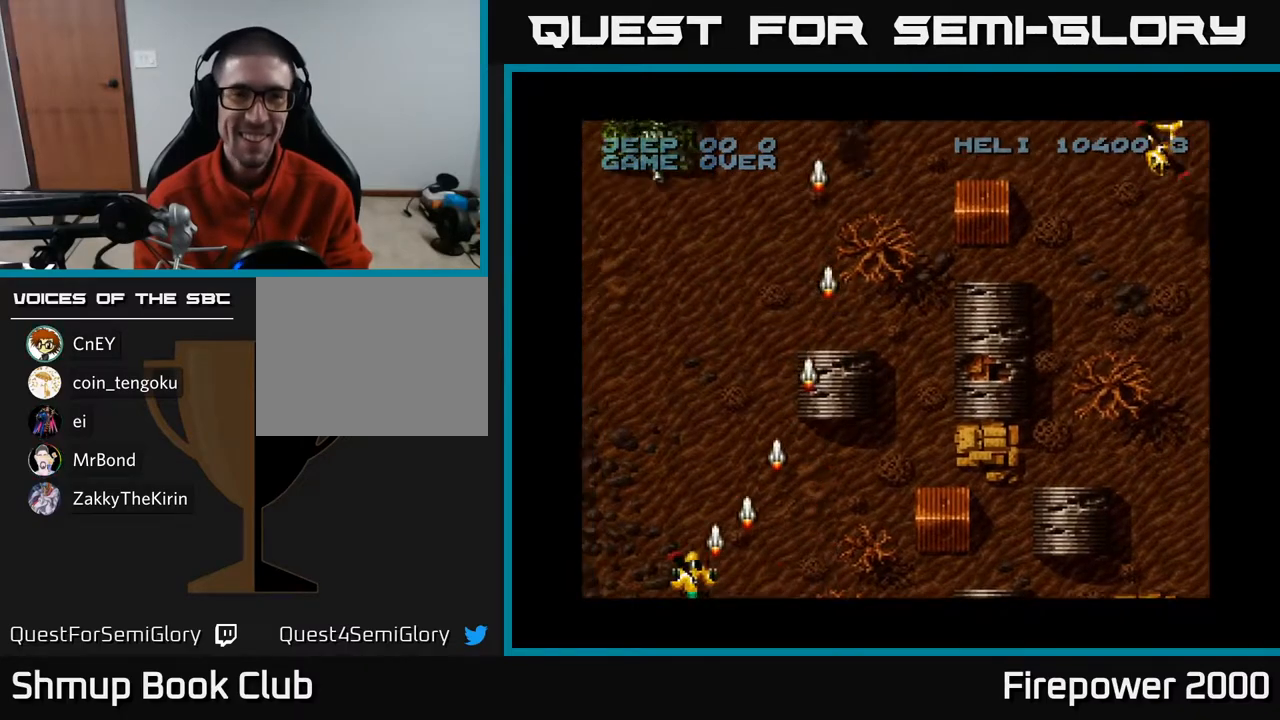
{"buttons": ["A", "DPAD_RIGHT"], "left_stick": "center", "right_stick": "center", "events": [[83, "DPAD_UP", "down"], [117, "DPAD_LEFT", "up"], [150, "DPAD_RIGHT", "down"], [167, "DPAD_UP", "up"], [217, "DPAD_DOWN", "down"], [267, "DPAD_RIGHT", "up"], [450, "DPAD_RIGHT", "down"], [467, "DPAD_DOWN", "up"]]}
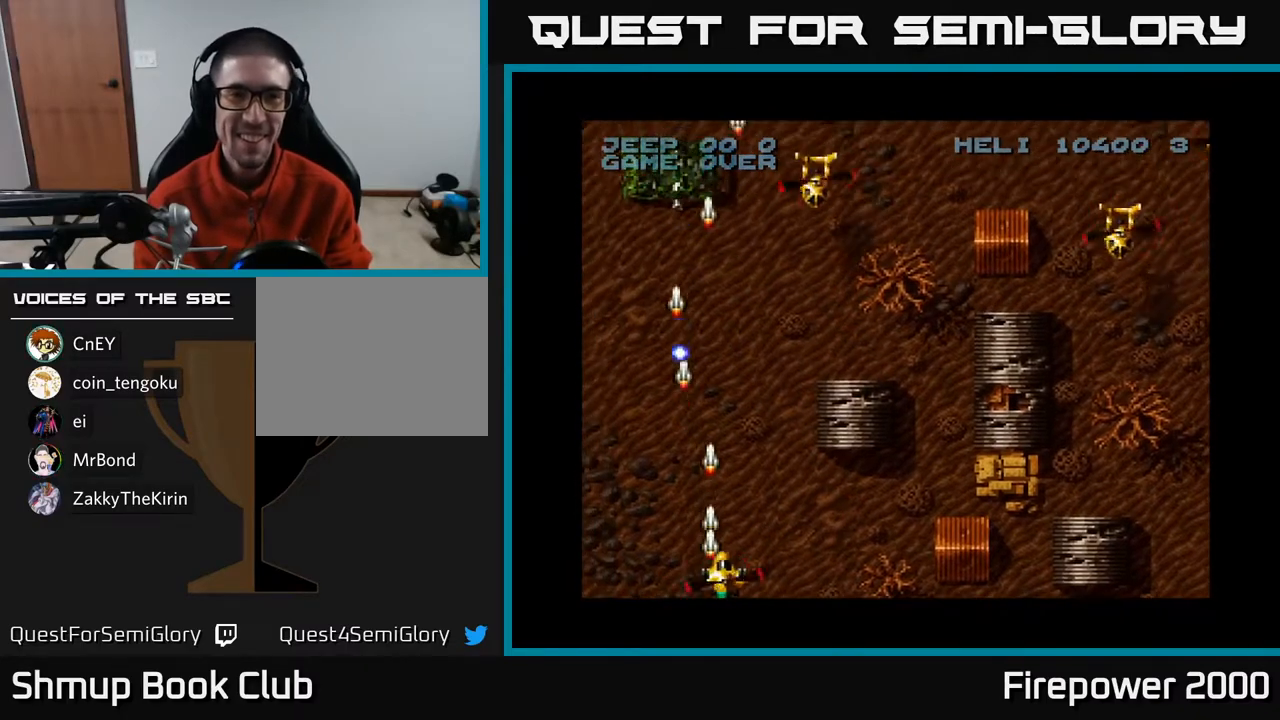
{"buttons": ["A", "DPAD_RIGHT"], "left_stick": "center", "right_stick": "center", "events": []}
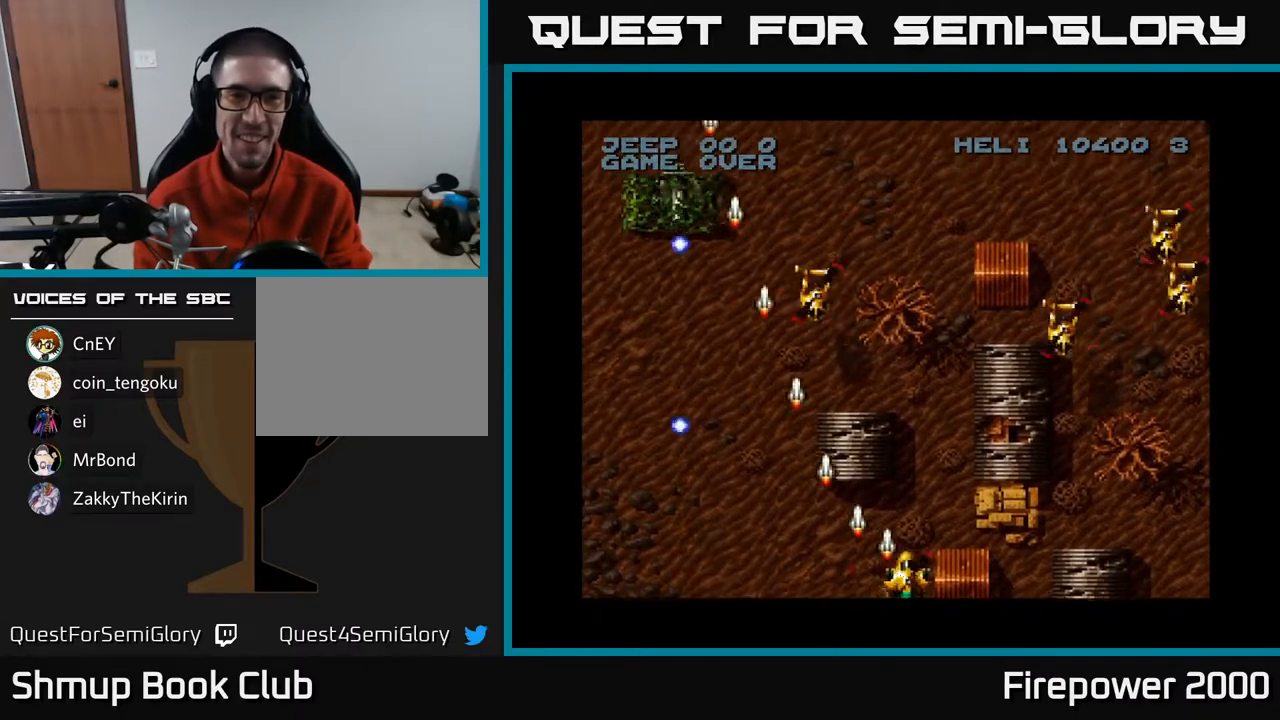
{"buttons": ["A", "DPAD_UP", "DPAD_RIGHT"], "left_stick": "center", "right_stick": "center", "events": [[500, "DPAD_UP", "down"]]}
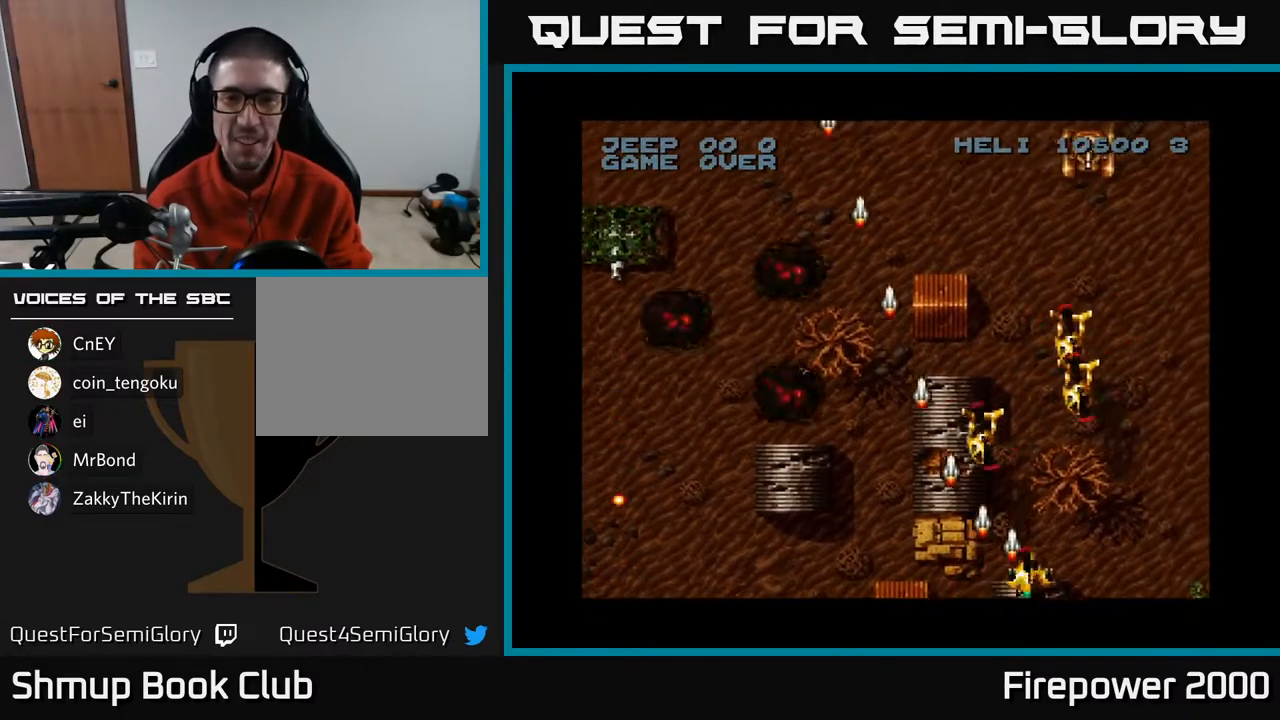
{"buttons": ["A", "DPAD_DOWN", "DPAD_RIGHT"], "left_stick": "center", "right_stick": "center", "events": [[117, "DPAD_UP", "up"], [167, "DPAD_DOWN", "down"], [167, "DPAD_LEFT", "down"], [167, "DPAD_RIGHT", "up"], [333, "DPAD_LEFT", "up"], [367, "DPAD_DOWN", "up"], [367, "DPAD_RIGHT", "down"], [467, "DPAD_DOWN", "down"]]}
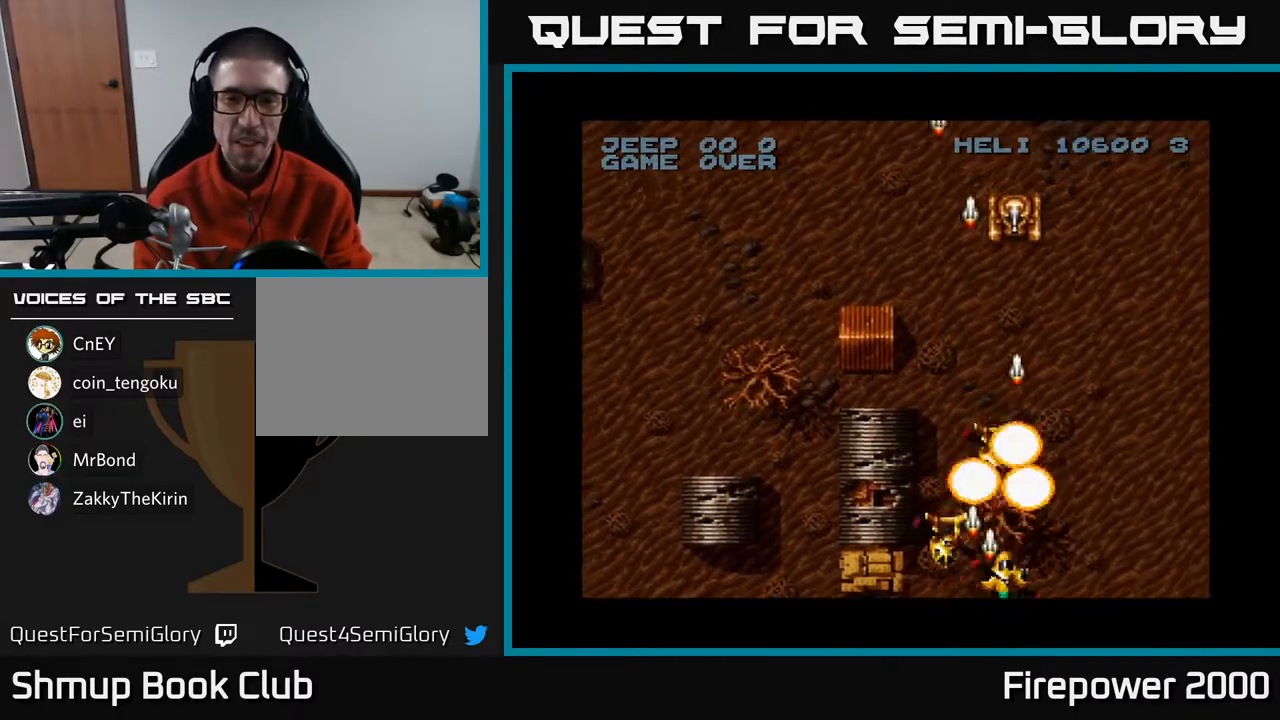
{"buttons": ["A", "DPAD_UP", "DPAD_LEFT"], "left_stick": "center", "right_stick": "center", "events": [[67, "DPAD_DOWN", "up"], [167, "DPAD_RIGHT", "up"], [167, "DPAD_UP", "down"], [350, "DPAD_LEFT", "down"]]}
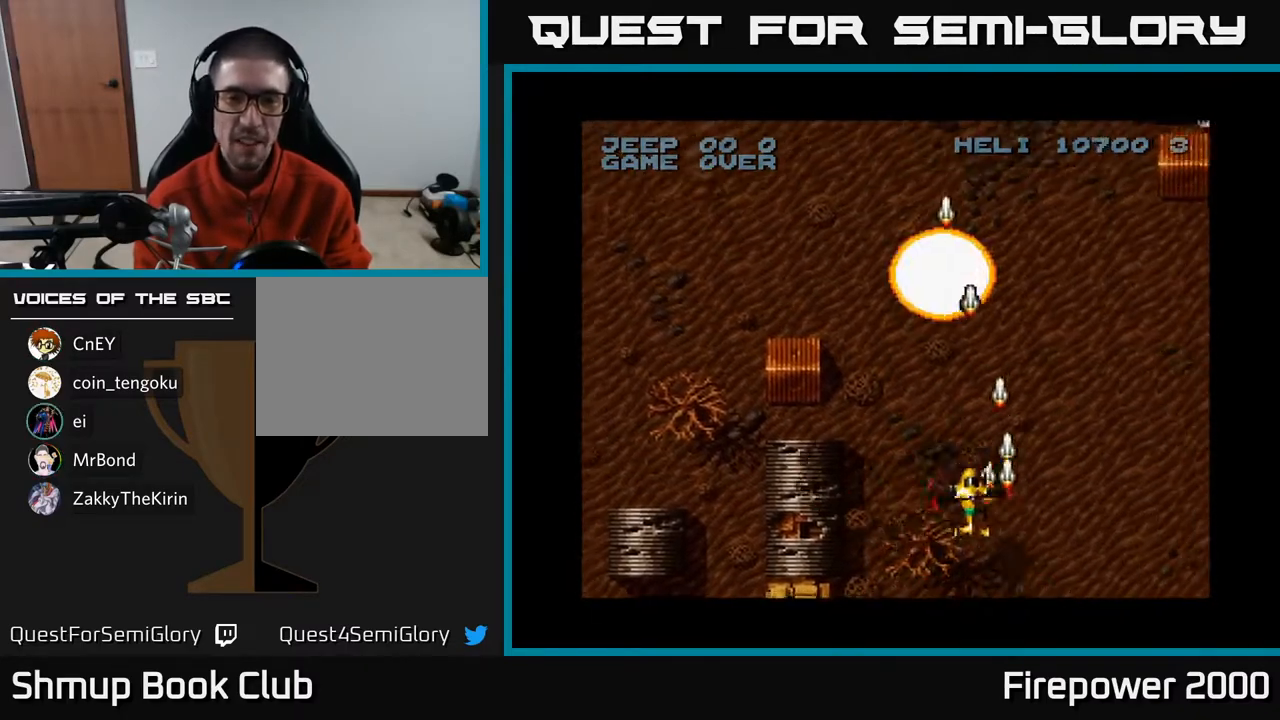
{"buttons": ["A", "DPAD_LEFT"], "left_stick": "center", "right_stick": "center", "events": [[67, "DPAD_UP", "up"], [117, "DPAD_DOWN", "down"], [117, "DPAD_LEFT", "up"], [167, "DPAD_RIGHT", "down"], [183, "DPAD_RIGHT", "up"], [233, "DPAD_LEFT", "down"], [300, "DPAD_DOWN", "up"]]}
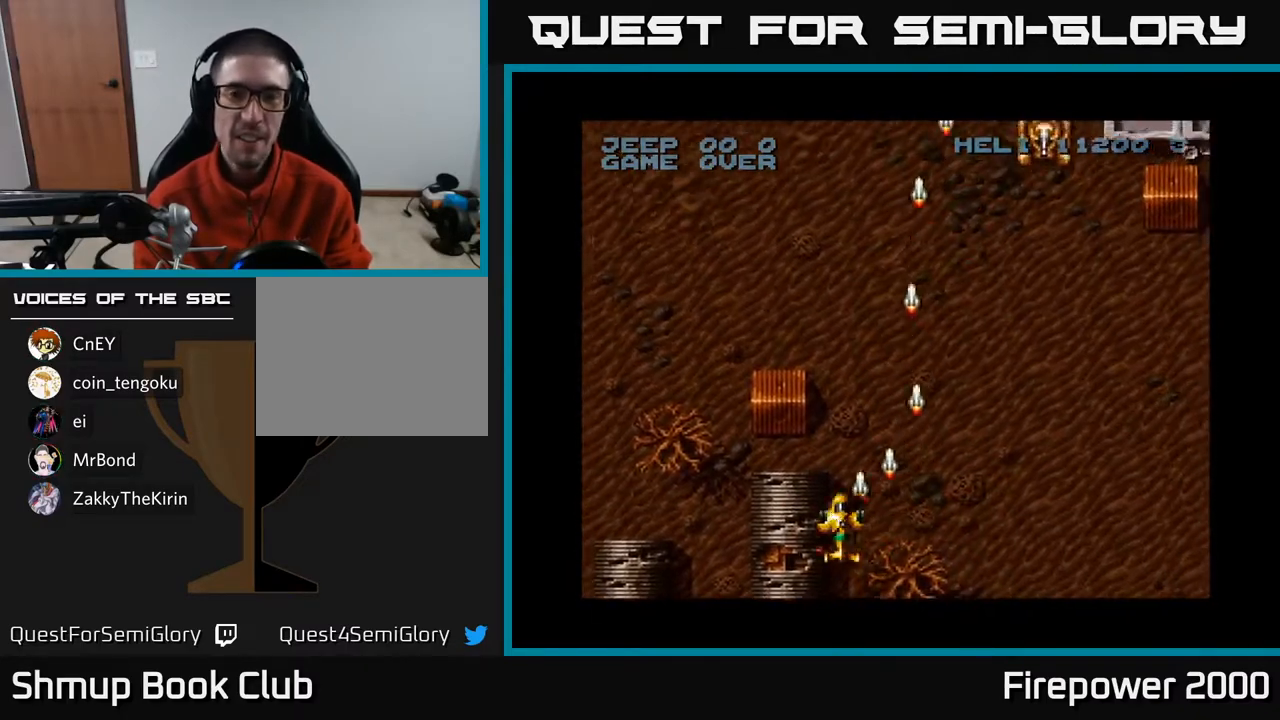
{"buttons": ["A", "DPAD_RIGHT"], "left_stick": "center", "right_stick": "center", "events": [[117, "DPAD_LEFT", "up"], [133, "DPAD_RIGHT", "down"]]}
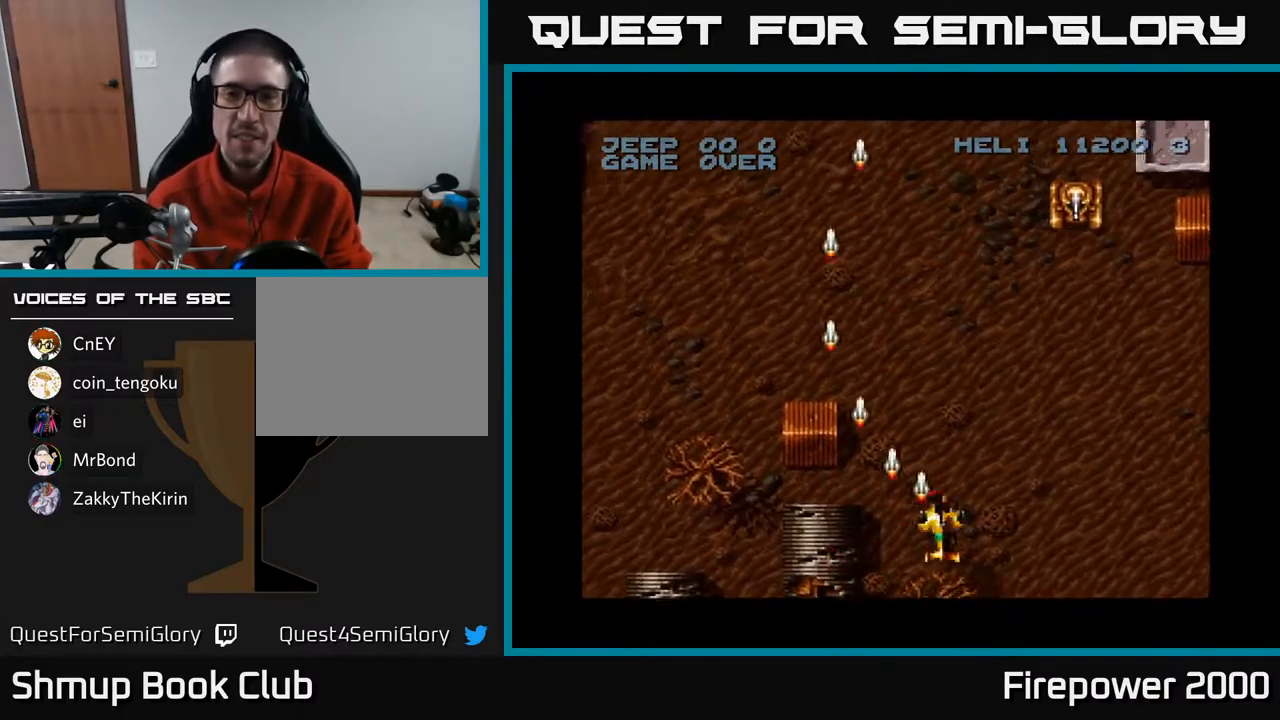
{"buttons": ["A", "DPAD_DOWN"], "left_stick": "center", "right_stick": "center", "events": [[317, "DPAD_DOWN", "down"], [333, "DPAD_RIGHT", "up"]]}
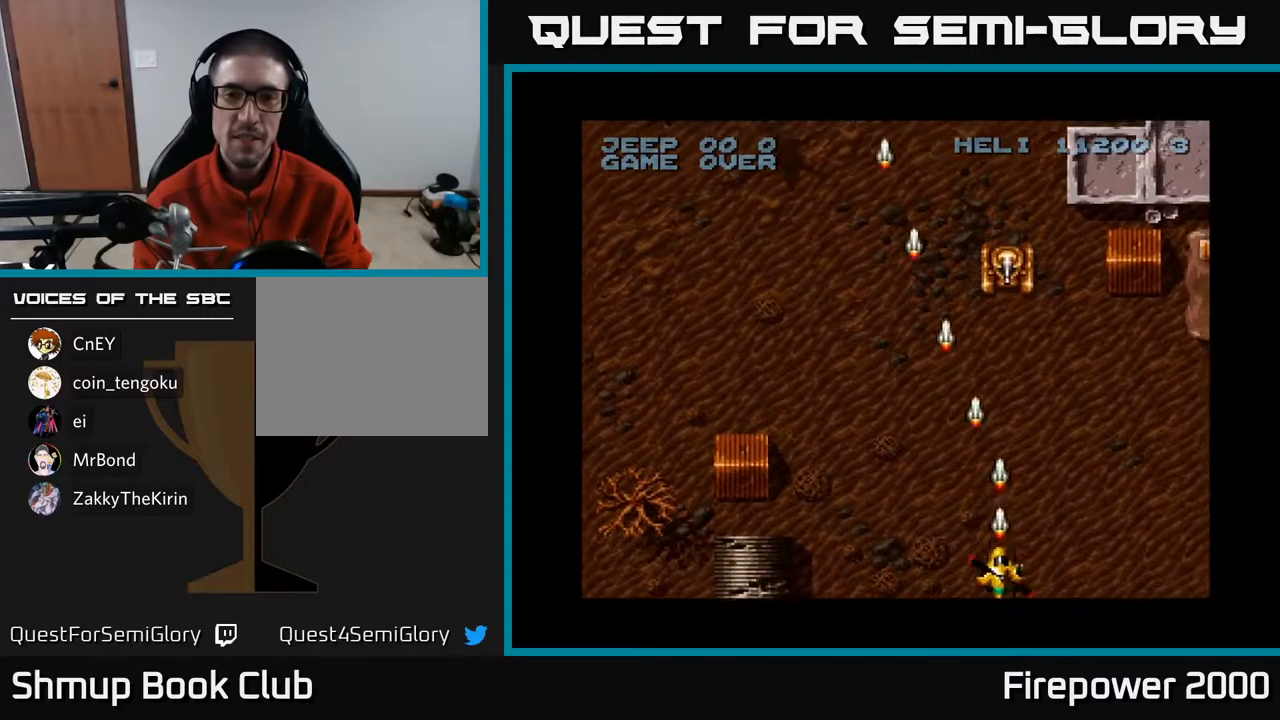
{"buttons": ["A", "DPAD_UP"], "left_stick": "center", "right_stick": "center", "events": [[100, "DPAD_DOWN", "up"], [117, "DPAD_LEFT", "down"], [367, "DPAD_UP", "down"], [417, "DPAD_LEFT", "up"]]}
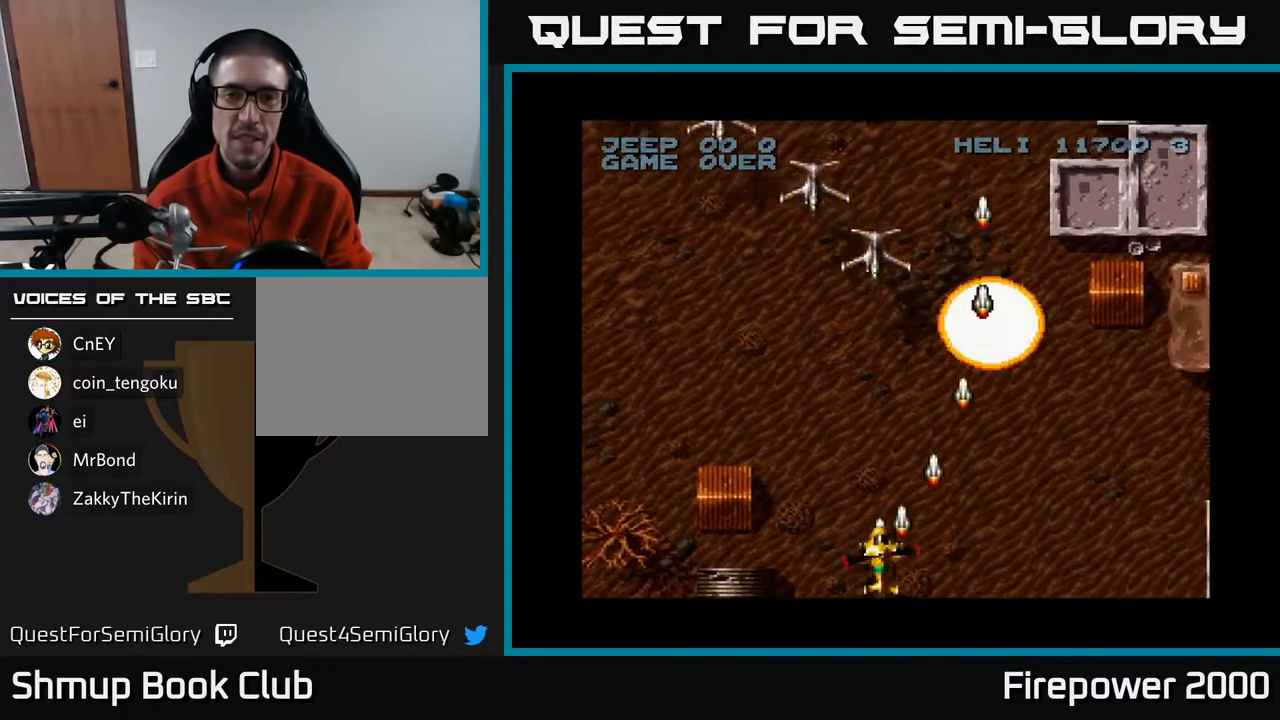
{"buttons": ["A", "DPAD_LEFT"], "left_stick": "center", "right_stick": "center", "events": [[333, "DPAD_LEFT", "down"], [400, "DPAD_UP", "up"]]}
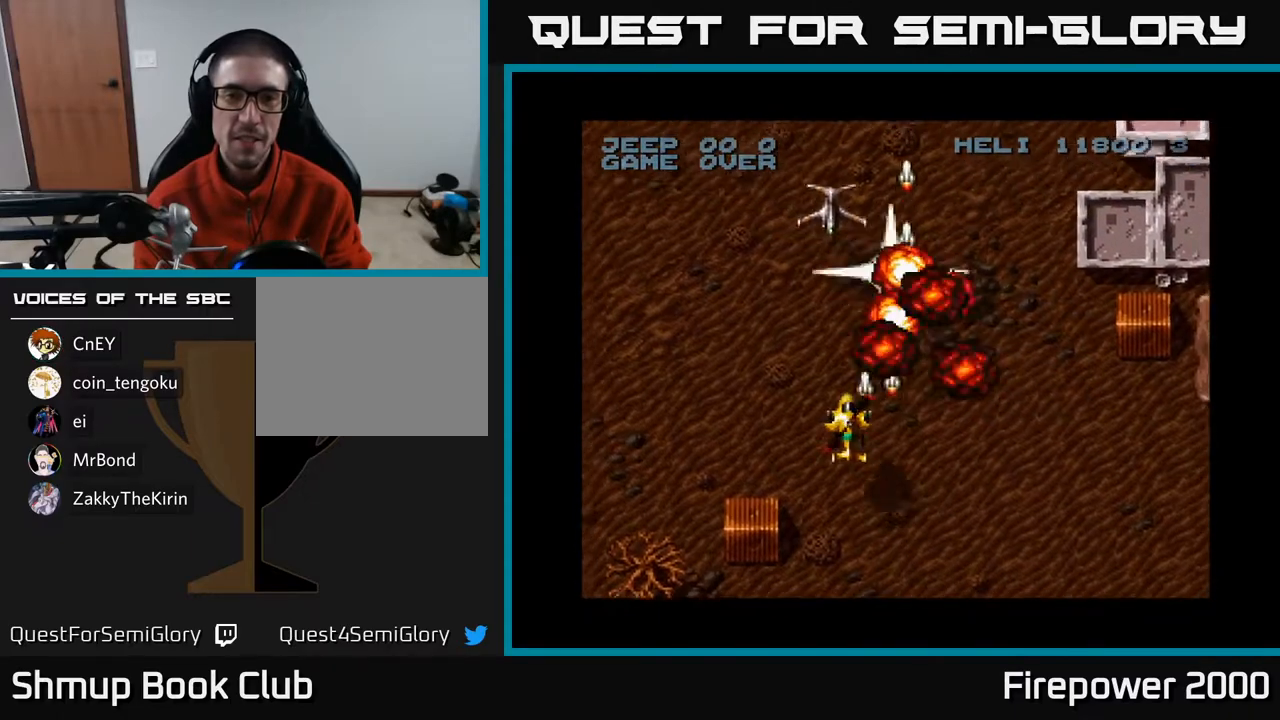
{"buttons": ["A", "DPAD_DOWN", "DPAD_LEFT"], "left_stick": "center", "right_stick": "center", "events": [[217, "DPAD_DOWN", "down"]]}
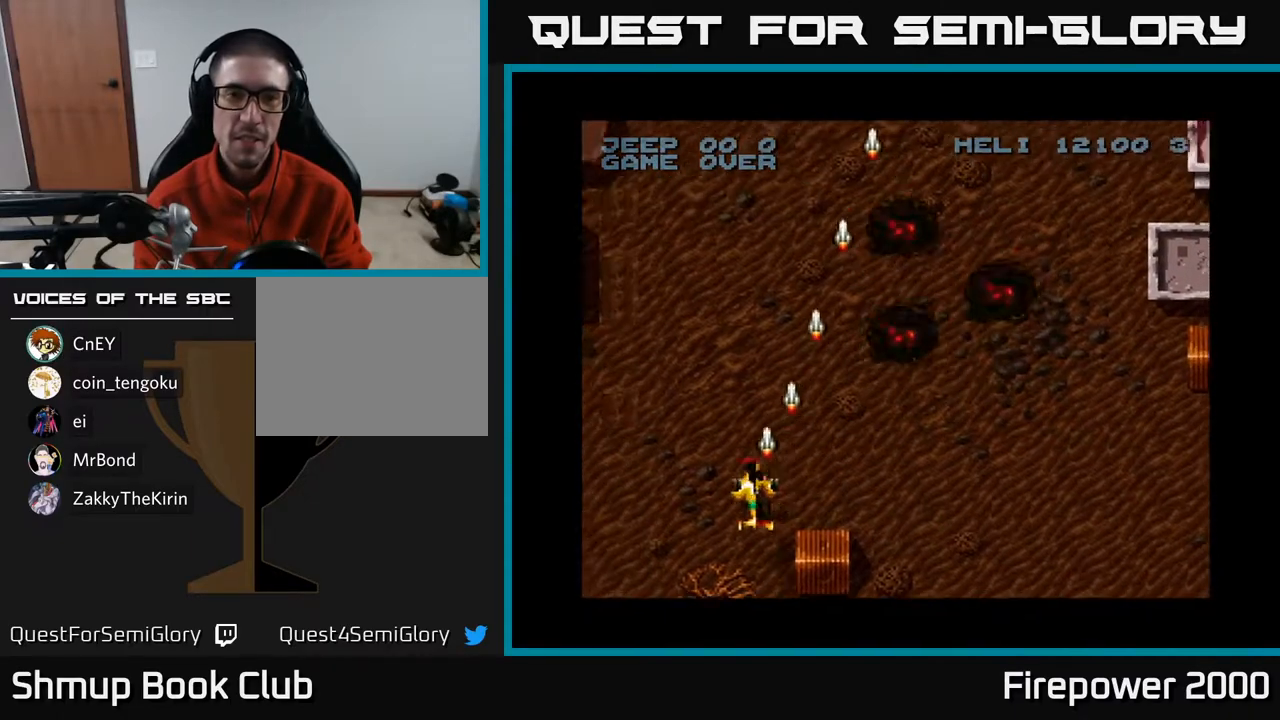
{"buttons": ["A", "DPAD_LEFT"], "left_stick": "center", "right_stick": "center", "events": [[150, "DPAD_DOWN", "up"]]}
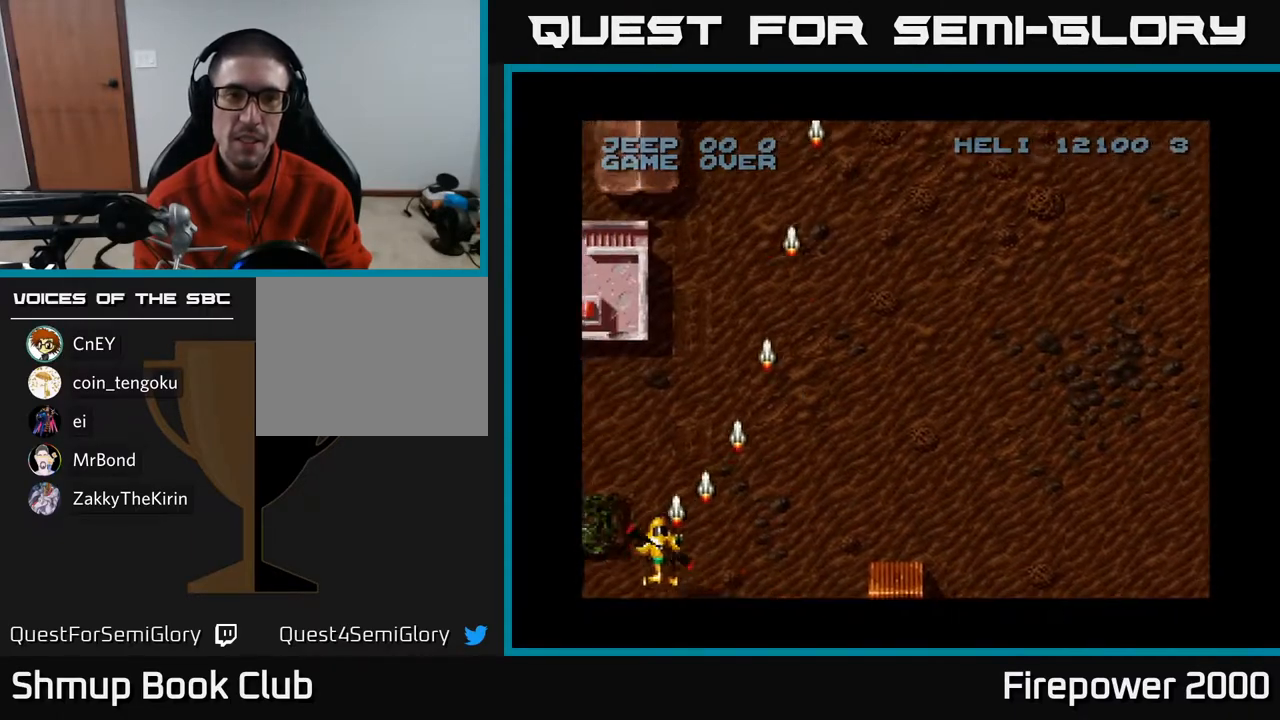
{"buttons": ["A", "DPAD_DOWN", "DPAD_RIGHT"], "left_stick": "center", "right_stick": "center", "events": [[33, "DPAD_UP", "down"], [67, "DPAD_LEFT", "up"], [250, "DPAD_RIGHT", "down"], [350, "DPAD_UP", "up"], [417, "DPAD_DOWN", "down"]]}
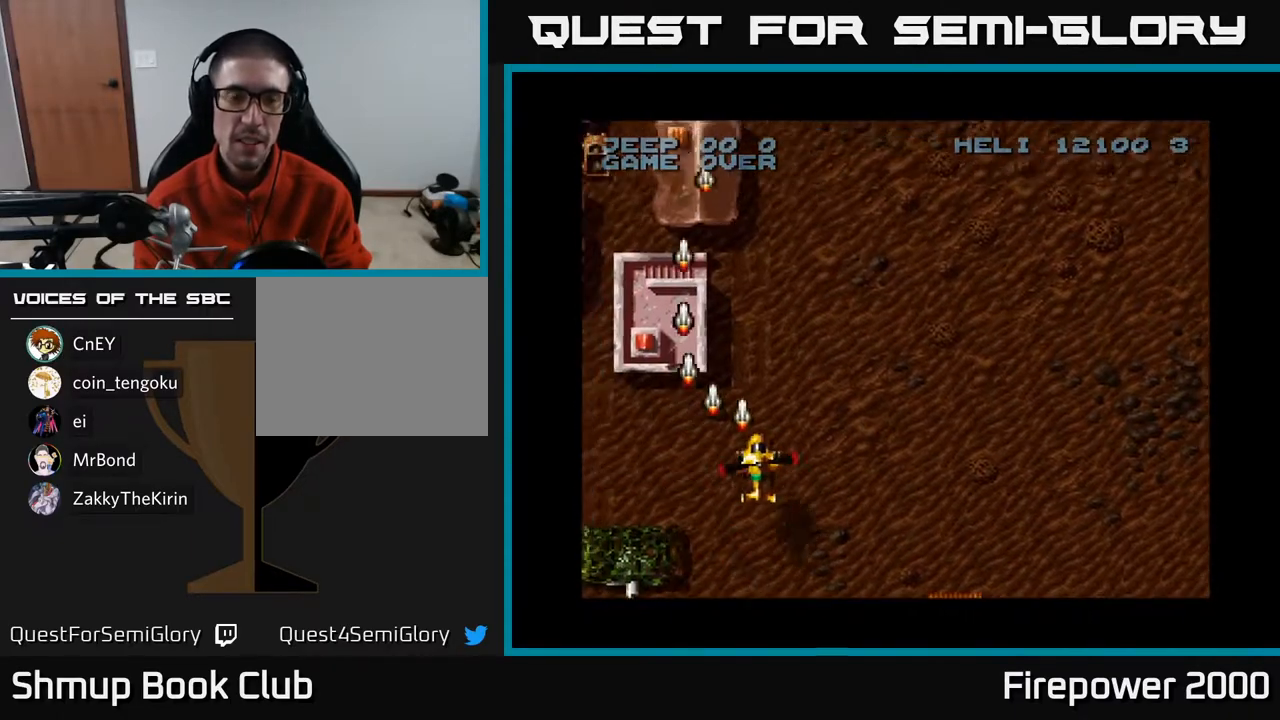
{"buttons": ["A", "DPAD_RIGHT"], "left_stick": "center", "right_stick": "center", "events": [[133, "DPAD_DOWN", "up"]]}
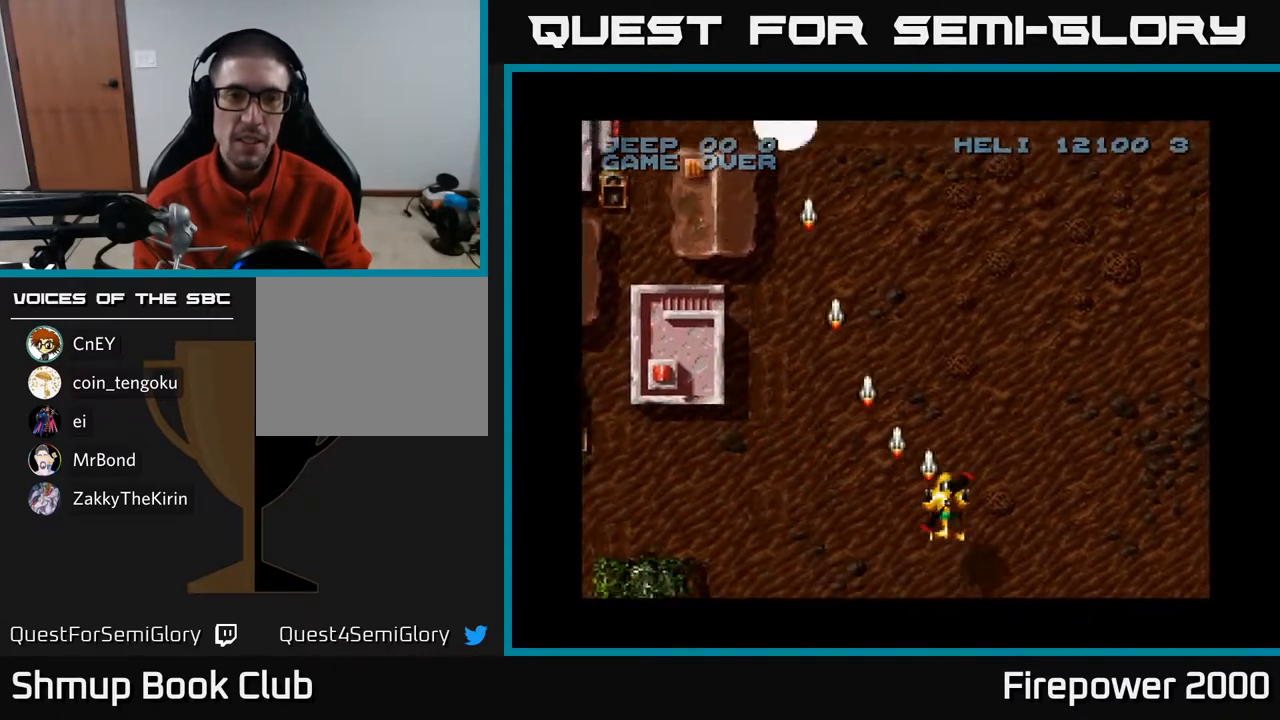
{"buttons": ["A", "DPAD_UP", "DPAD_LEFT"], "left_stick": "center", "right_stick": "center", "events": [[117, "DPAD_RIGHT", "up"], [167, "DPAD_LEFT", "down"], [467, "DPAD_UP", "down"]]}
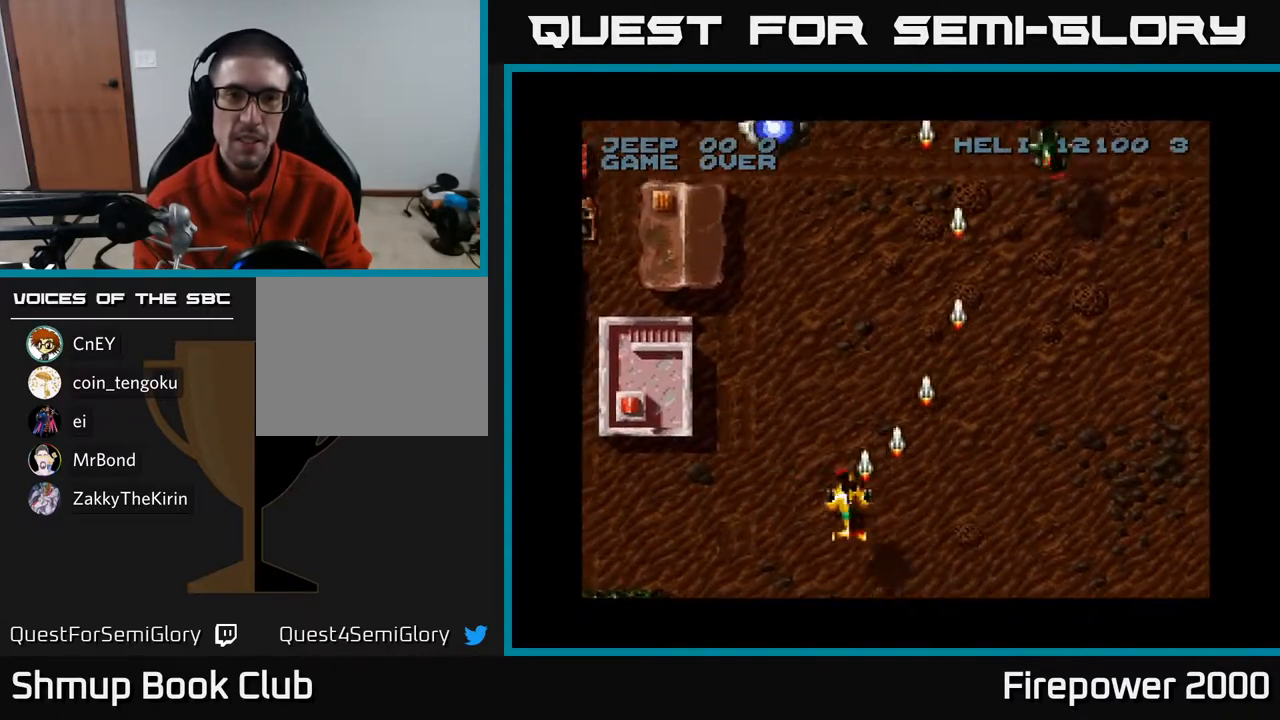
{"buttons": ["A", "DPAD_RIGHT"], "left_stick": "center", "right_stick": "center", "events": [[117, "DPAD_LEFT", "up"], [183, "DPAD_LEFT", "down"], [250, "DPAD_UP", "up"], [317, "DPAD_DOWN", "down"], [317, "DPAD_LEFT", "up"], [333, "DPAD_RIGHT", "down"], [417, "DPAD_DOWN", "up"]]}
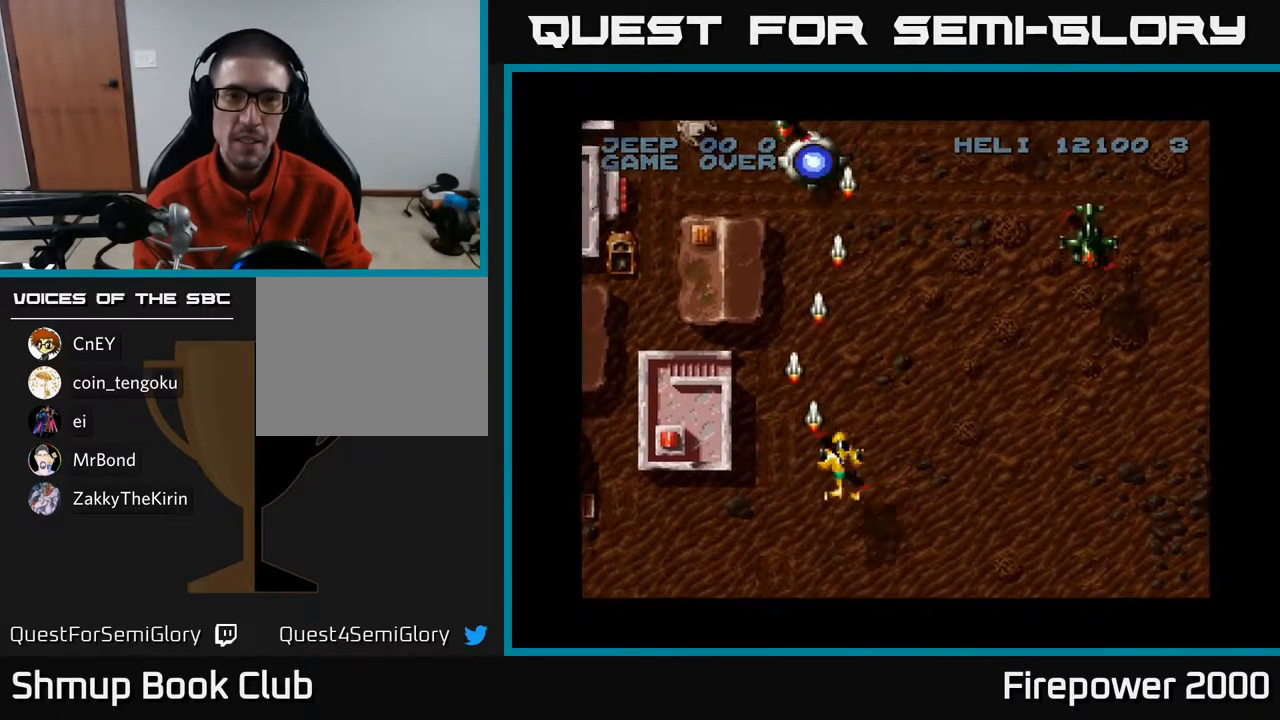
{"buttons": ["A", "DPAD_RIGHT"], "left_stick": "center", "right_stick": "center", "events": []}
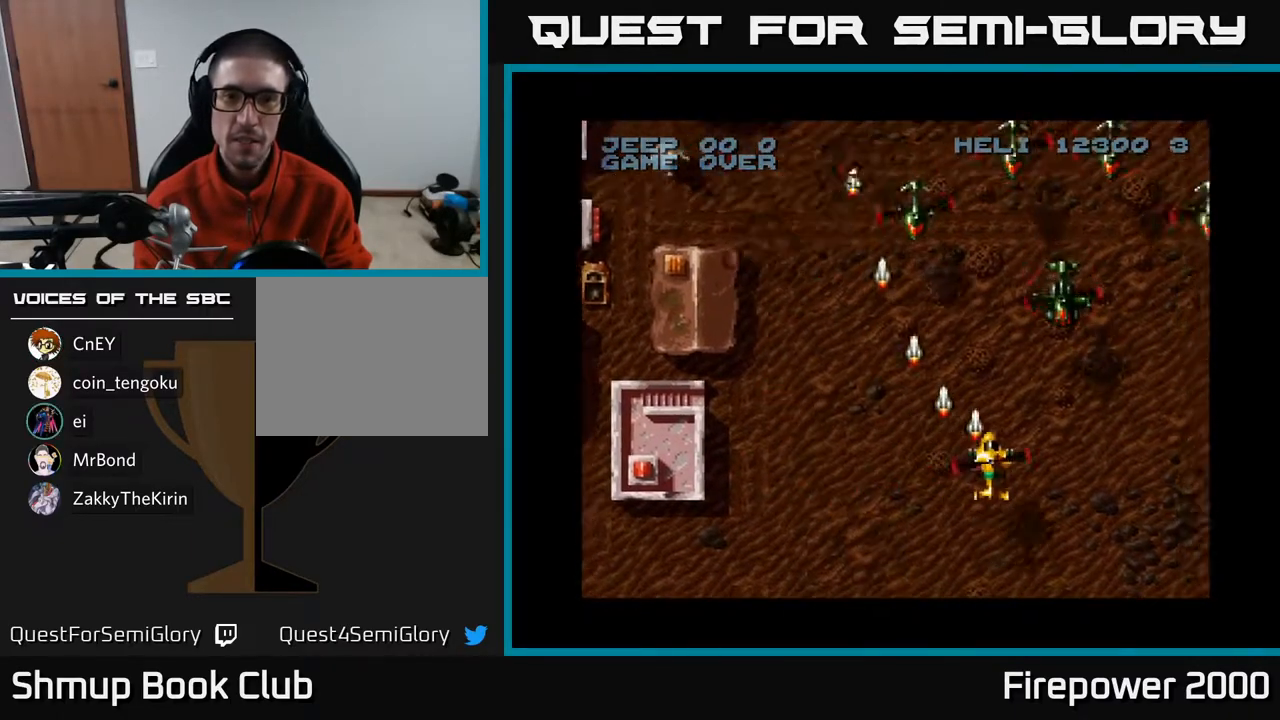
{"buttons": ["A", "DPAD_RIGHT"], "left_stick": "center", "right_stick": "center", "events": [[83, "DPAD_UP", "down"], [217, "DPAD_UP", "up"]]}
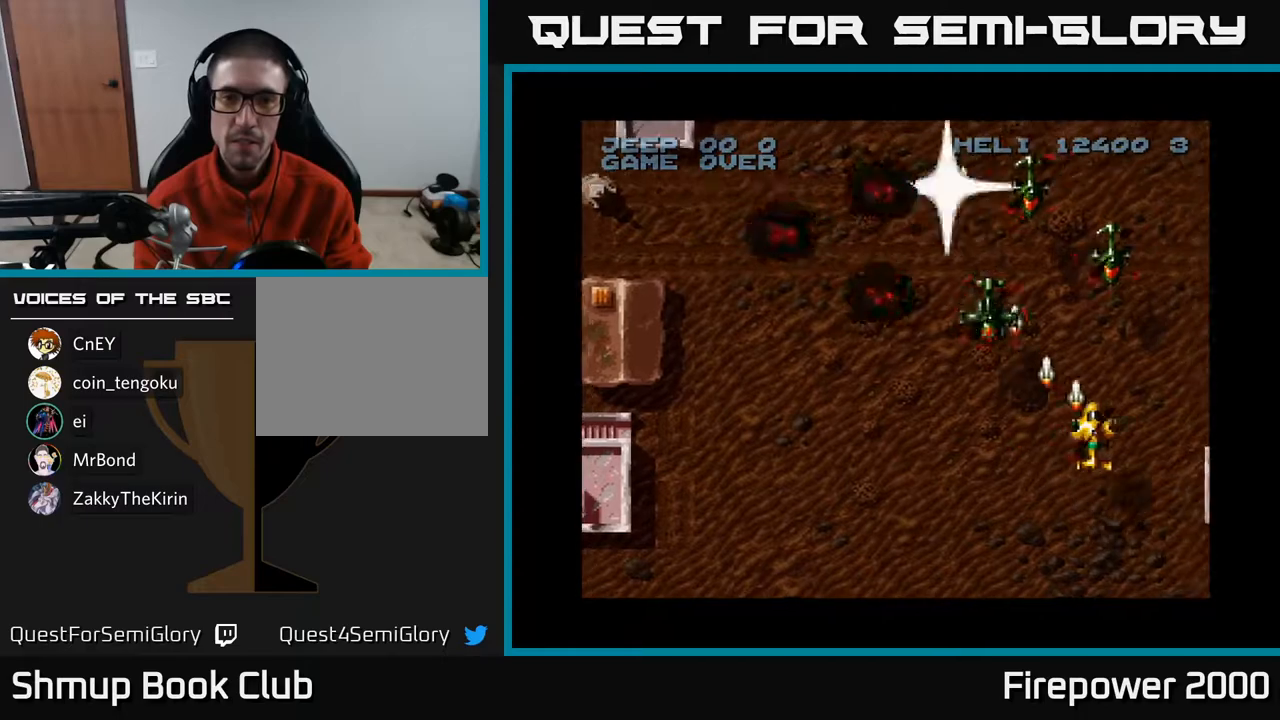
{"buttons": ["A", "DPAD_LEFT"], "left_stick": "center", "right_stick": "center", "events": [[33, "DPAD_DOWN", "down"], [50, "DPAD_RIGHT", "up"], [250, "DPAD_LEFT", "down"], [417, "DPAD_DOWN", "up"]]}
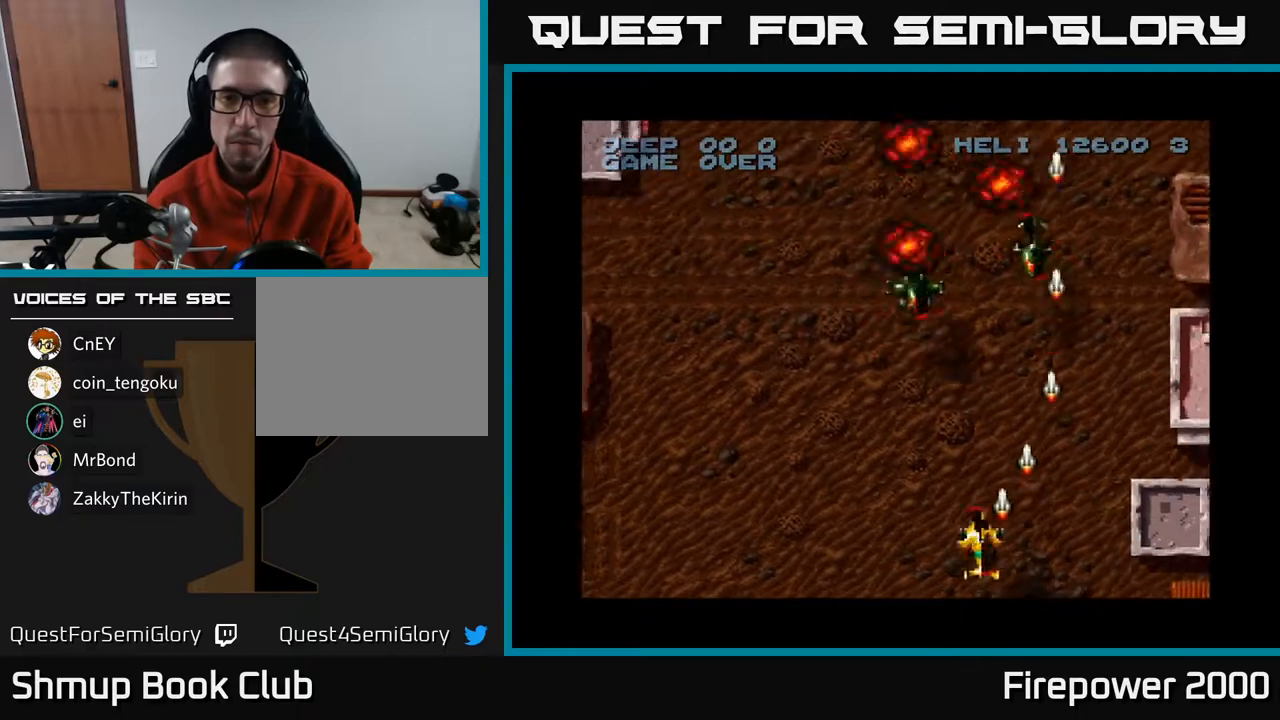
{"buttons": ["A", "DPAD_RIGHT"], "left_stick": "center", "right_stick": "center", "events": [[133, "DPAD_UP", "down"], [367, "DPAD_LEFT", "up"], [383, "DPAD_RIGHT", "down"], [500, "DPAD_UP", "up"]]}
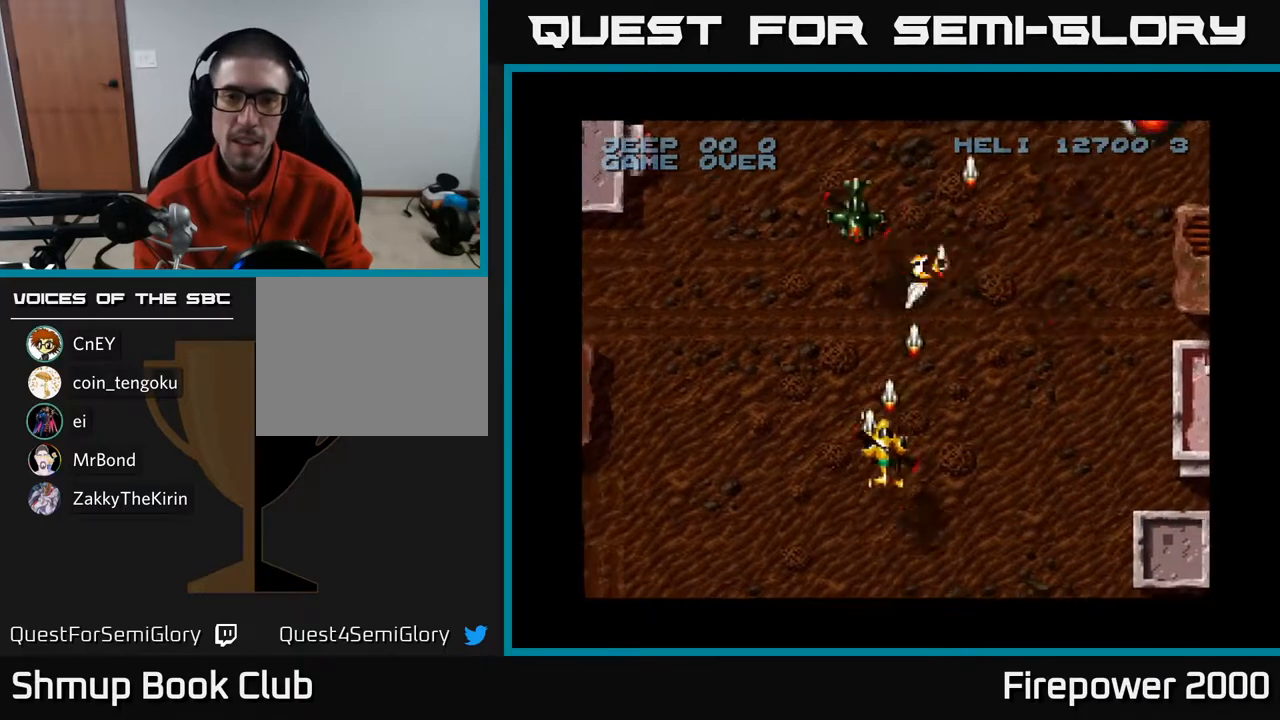
{"buttons": ["A", "DPAD_LEFT"], "left_stick": "center", "right_stick": "center", "events": [[100, "DPAD_DOWN", "down"], [100, "DPAD_RIGHT", "up"], [150, "DPAD_LEFT", "down"], [367, "DPAD_DOWN", "up"]]}
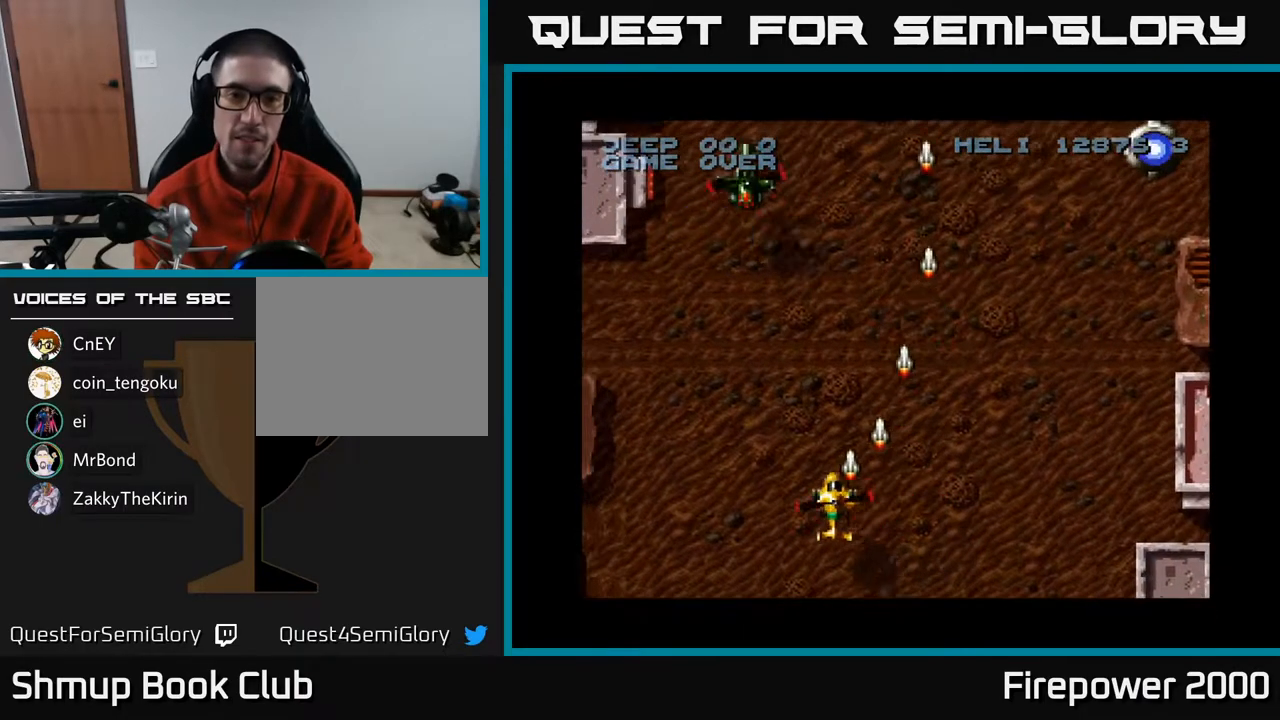
{"buttons": ["A", "DPAD_RIGHT"], "left_stick": "center", "right_stick": "center", "events": [[150, "DPAD_UP", "down"], [317, "DPAD_LEFT", "up"], [350, "DPAD_RIGHT", "down"], [433, "DPAD_UP", "up"]]}
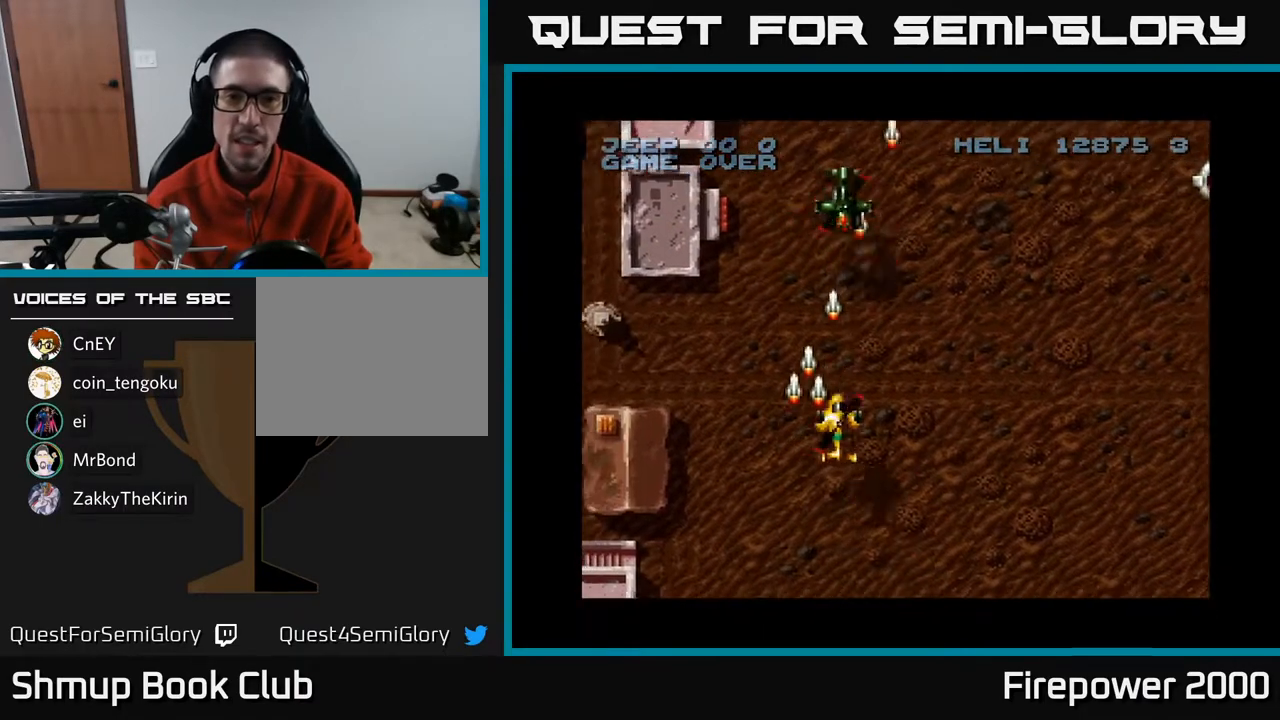
{"buttons": ["A", "DPAD_RIGHT"], "left_stick": "center", "right_stick": "center", "events": [[367, "DPAD_DOWN", "down"], [450, "DPAD_DOWN", "up"]]}
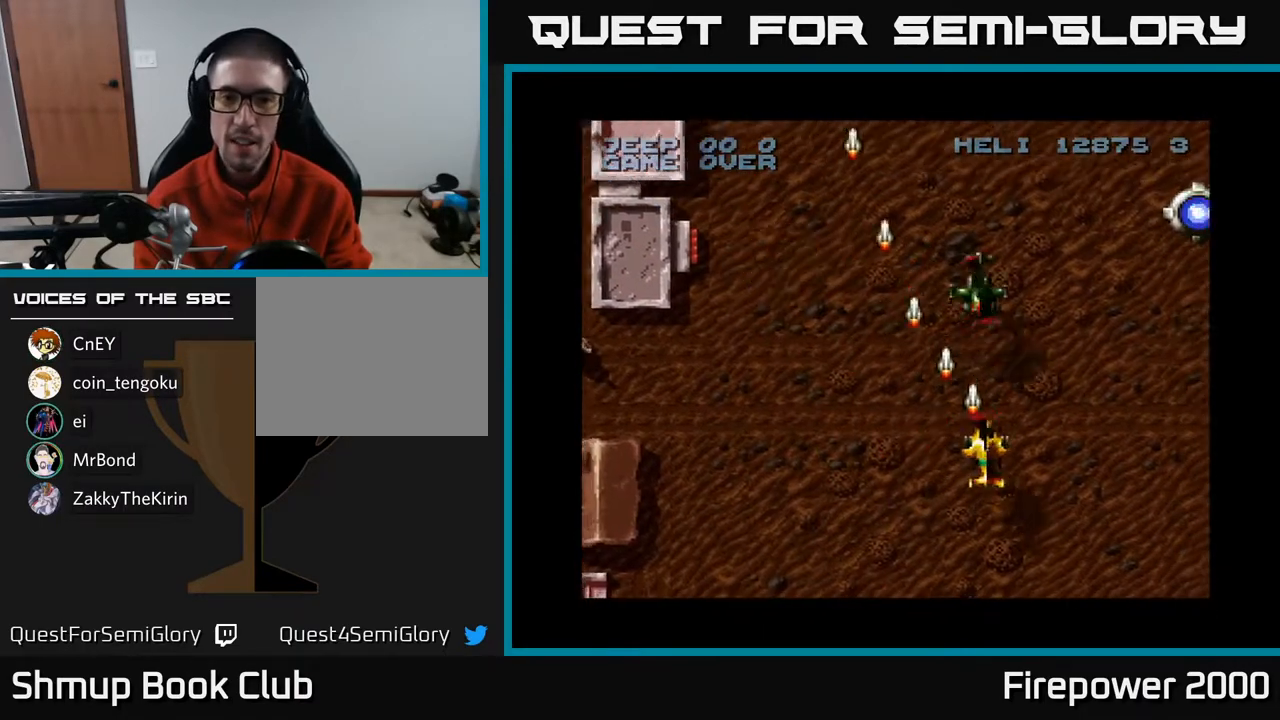
{"buttons": ["DPAD_UP", "DPAD_LEFT"], "left_stick": "center", "right_stick": "center", "events": [[67, "DPAD_RIGHT", "up"], [117, "DPAD_LEFT", "down"], [233, "DPAD_UP", "down"], [367, "A", "up"]]}
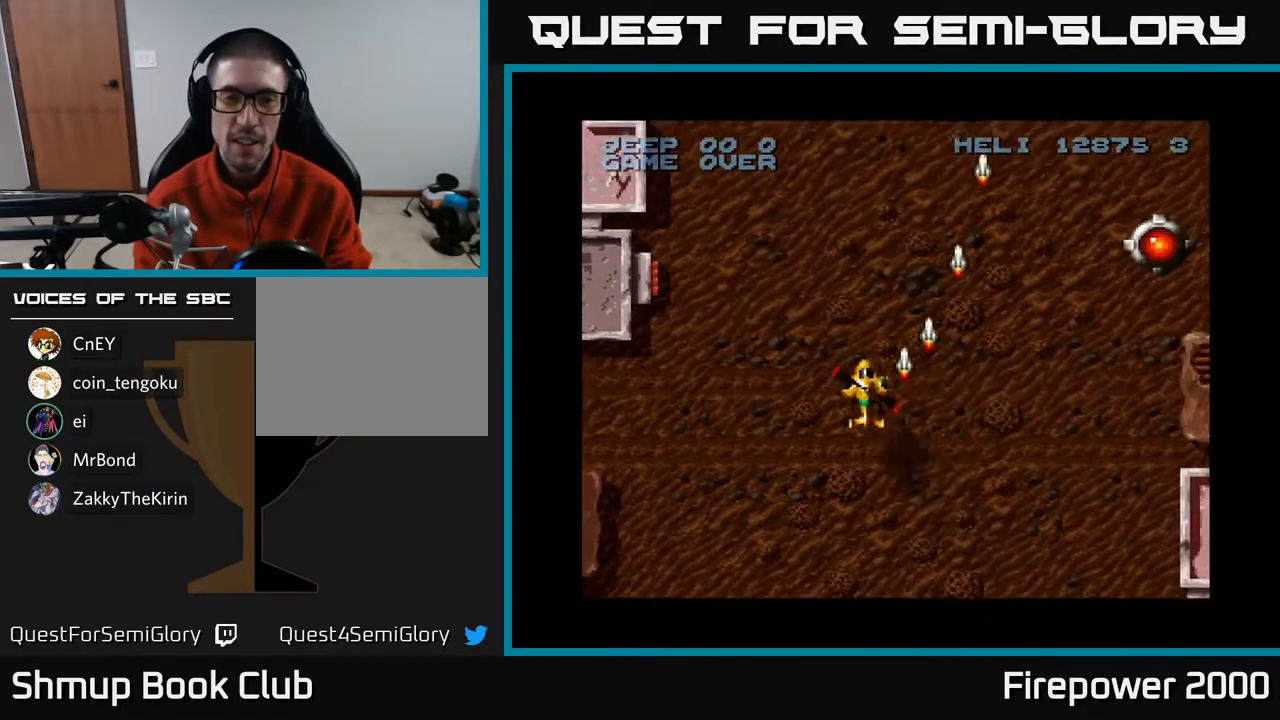
{"buttons": ["A", "DPAD_DOWN", "DPAD_LEFT"], "left_stick": "center", "right_stick": "center", "events": [[367, "A", "down"], [367, "DPAD_UP", "up"], [500, "DPAD_DOWN", "down"]]}